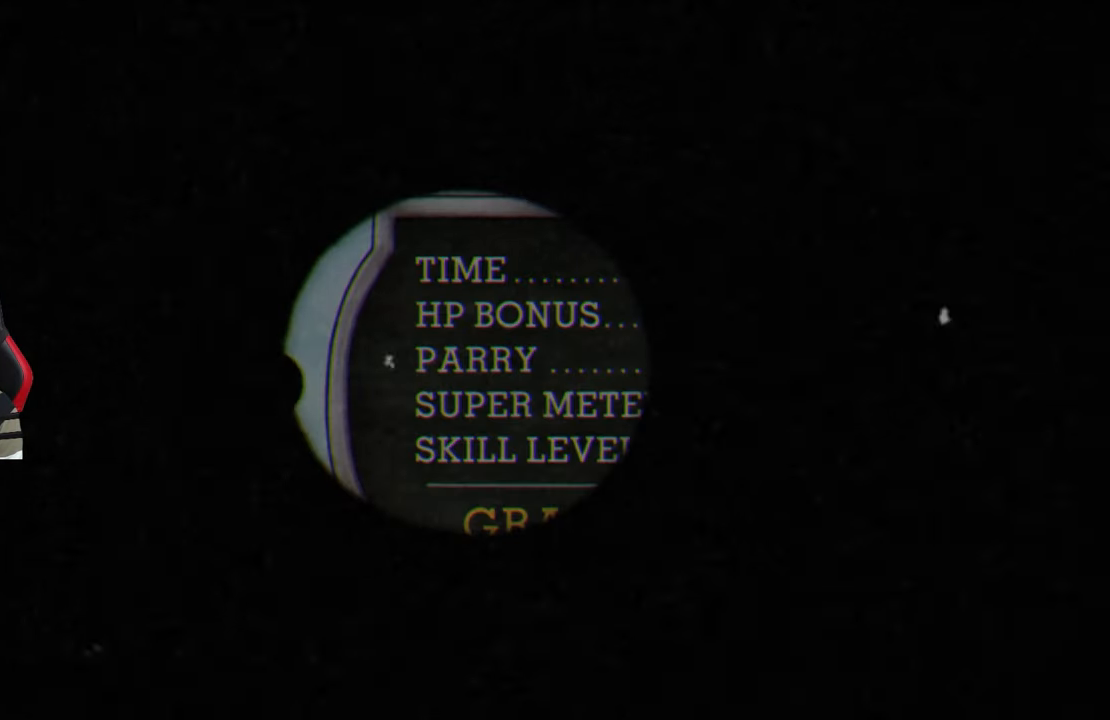
Gameplay with a controller (PlayStation layout); each line is a JSON object with the inputs held at the frame after it. "events" lists button and stick changes between this image and that frame as [ms after this image, input, new state], when the widget could be followed in between.
{"buttons": [], "left_stick": "down", "right_stick": "center", "events": [[300, "left_stick", "down"]]}
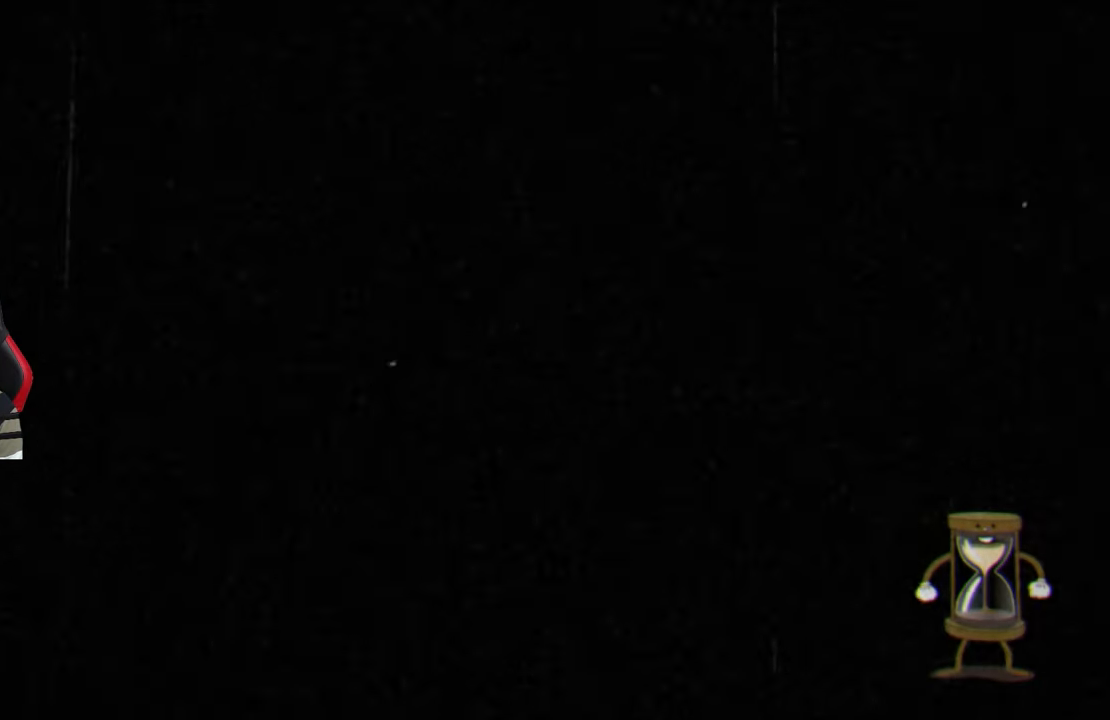
{"buttons": [], "left_stick": "center", "right_stick": "center", "events": [[33, "left_stick", "center"]]}
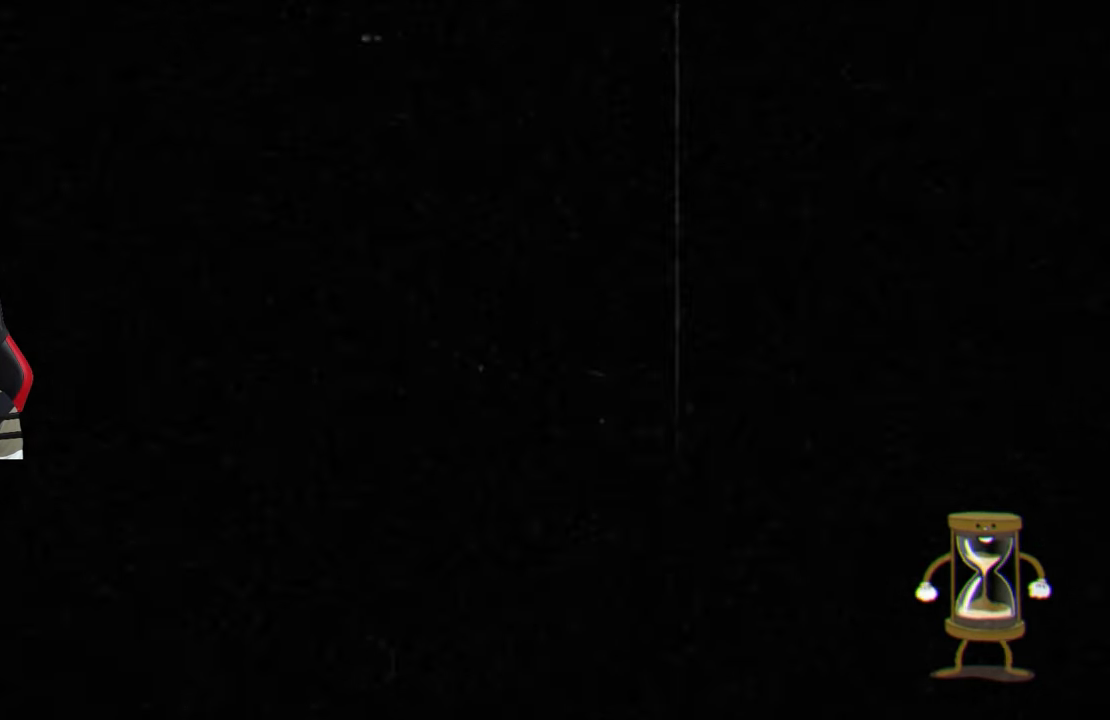
{"buttons": [], "left_stick": "center", "right_stick": "center", "events": []}
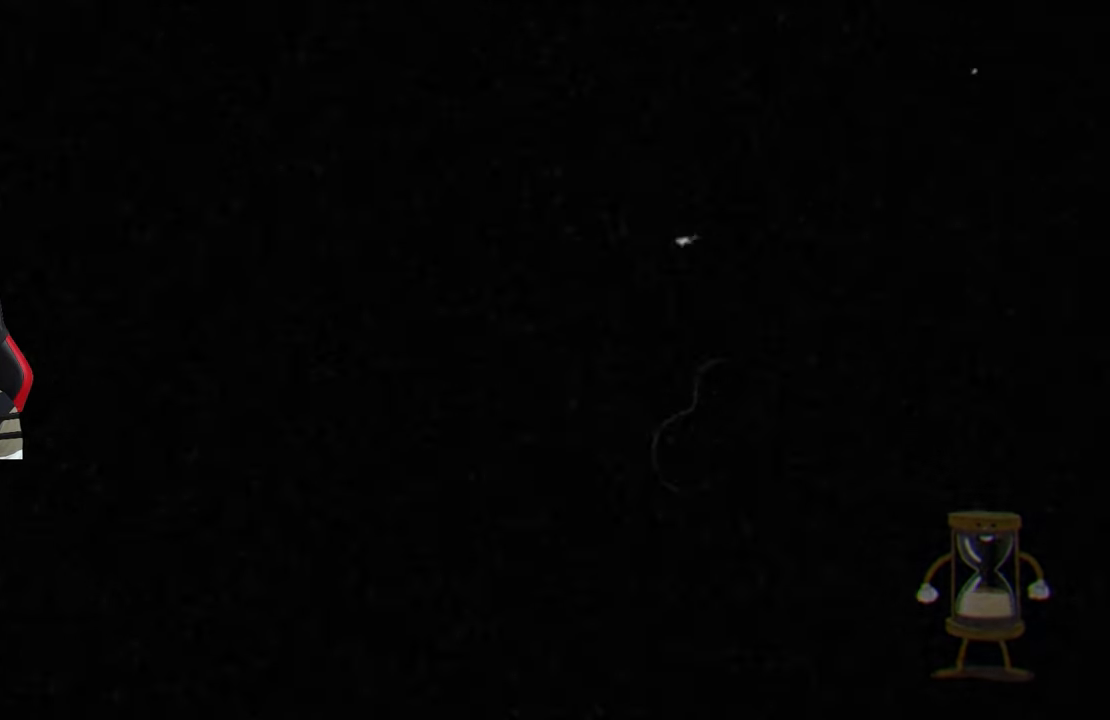
{"buttons": [], "left_stick": "down", "right_stick": "center", "events": [[117, "left_stick", "down"]]}
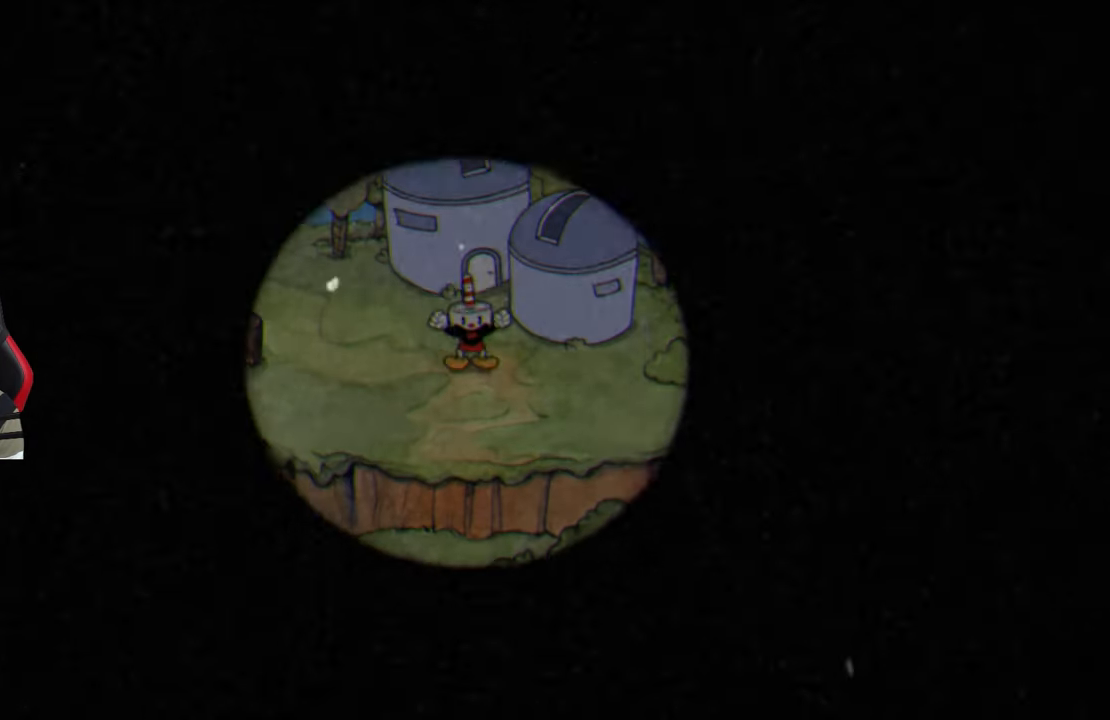
{"buttons": [], "left_stick": "down", "right_stick": "center", "events": []}
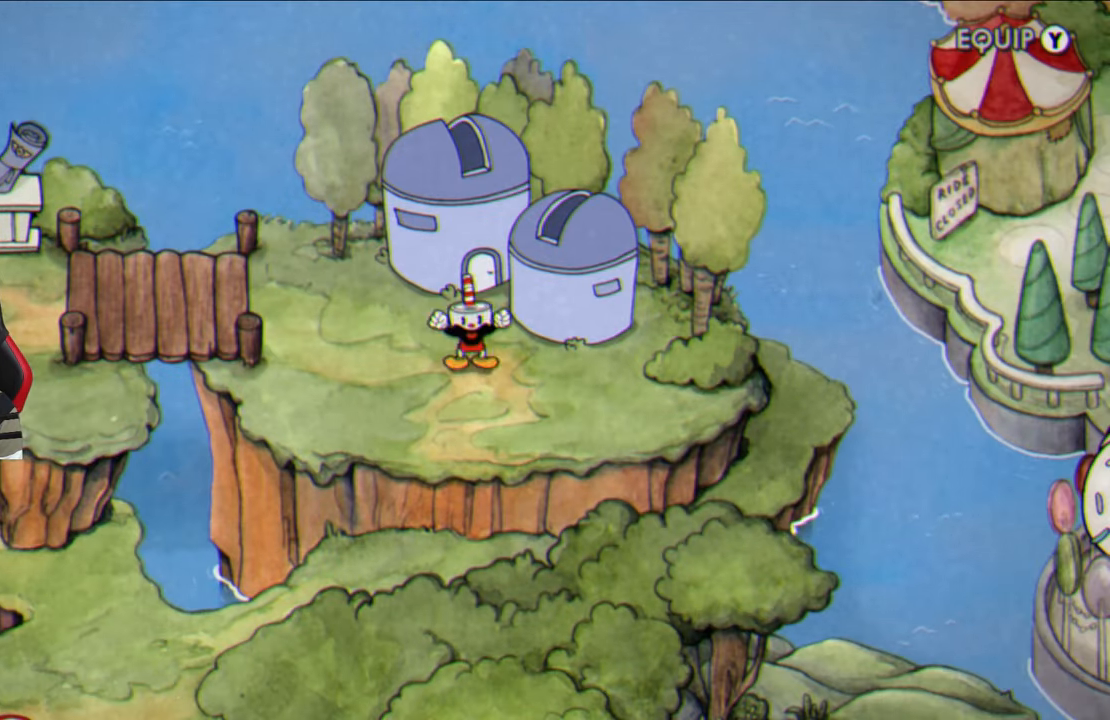
{"buttons": [], "left_stick": "down", "right_stick": "center", "events": []}
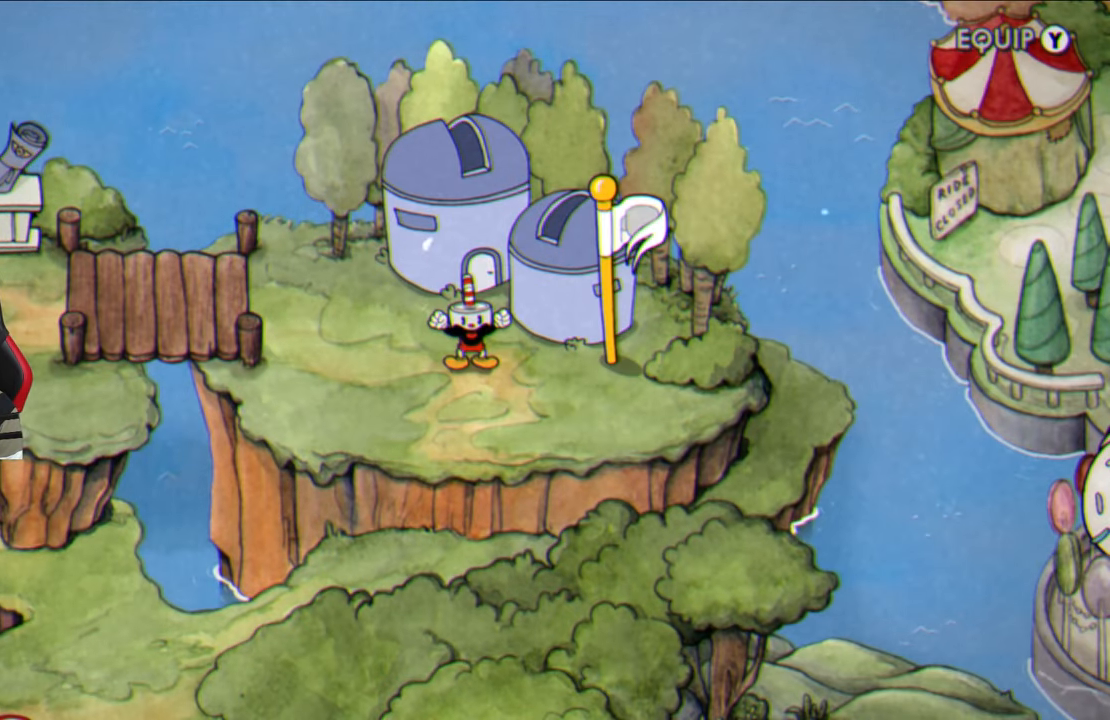
{"buttons": [], "left_stick": "down", "right_stick": "center", "events": []}
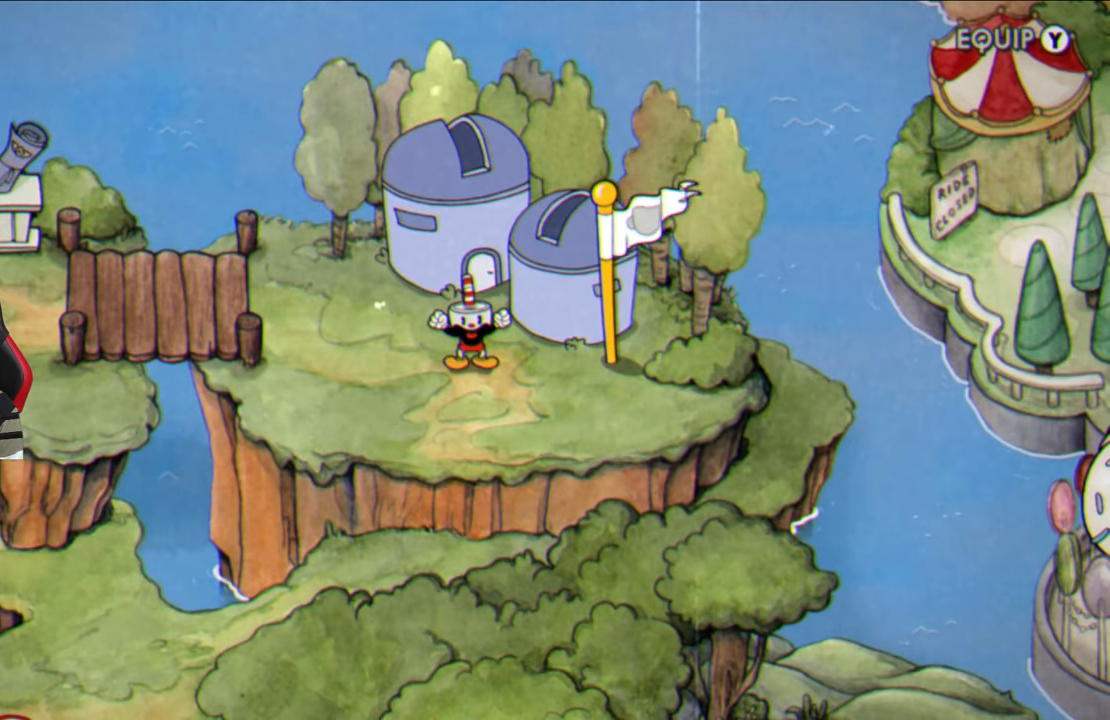
{"buttons": [], "left_stick": "down", "right_stick": "center", "events": []}
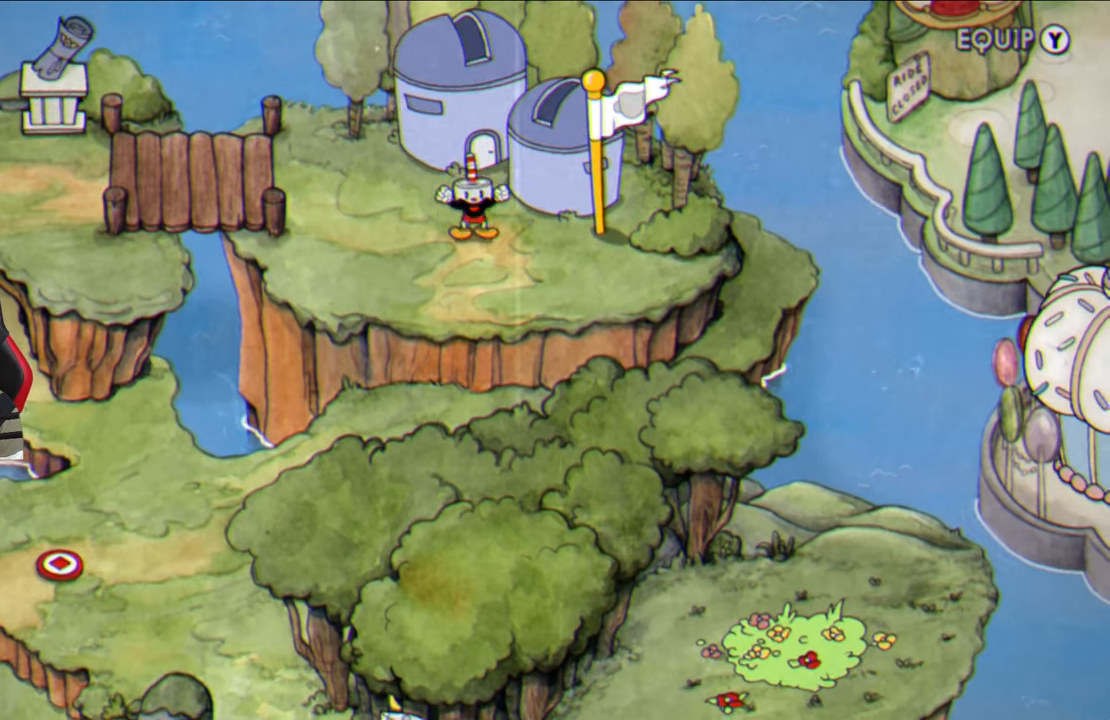
{"buttons": [], "left_stick": "down", "right_stick": "center", "events": []}
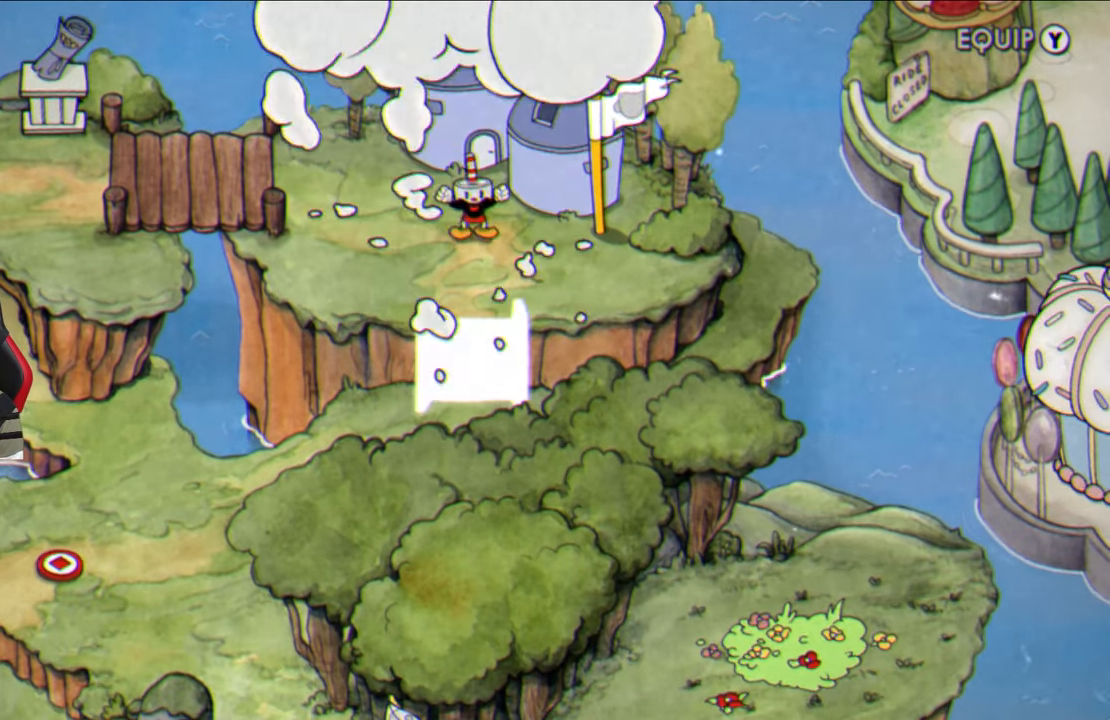
{"buttons": [], "left_stick": "down", "right_stick": "center", "events": []}
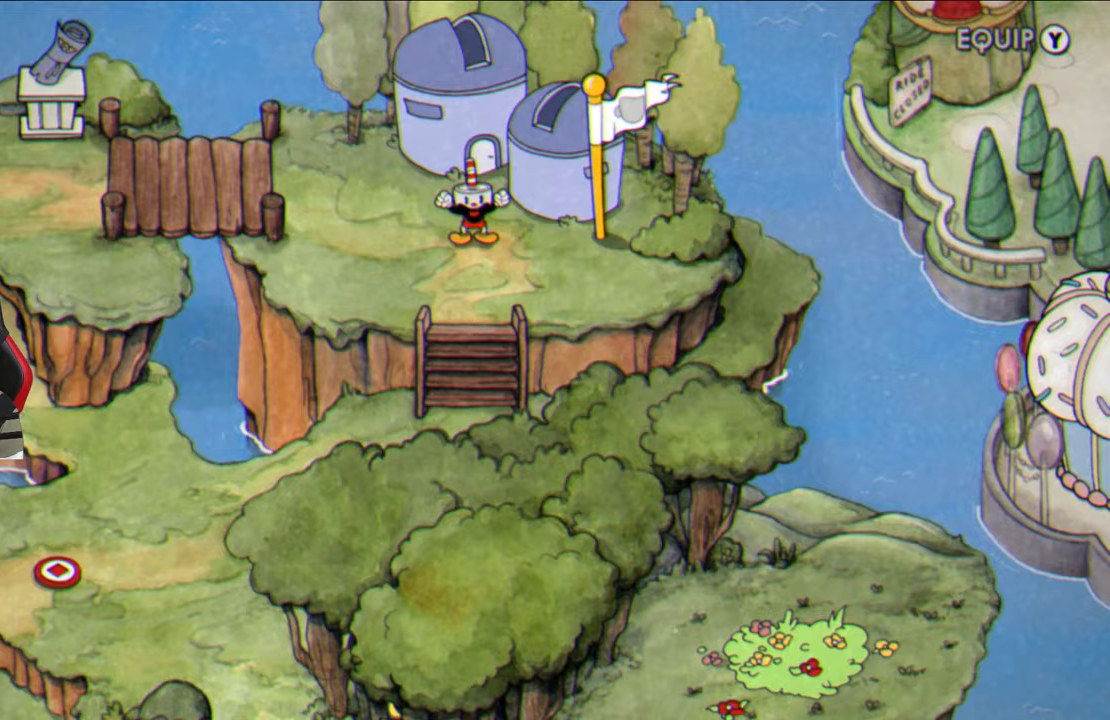
{"buttons": [], "left_stick": "down", "right_stick": "center", "events": []}
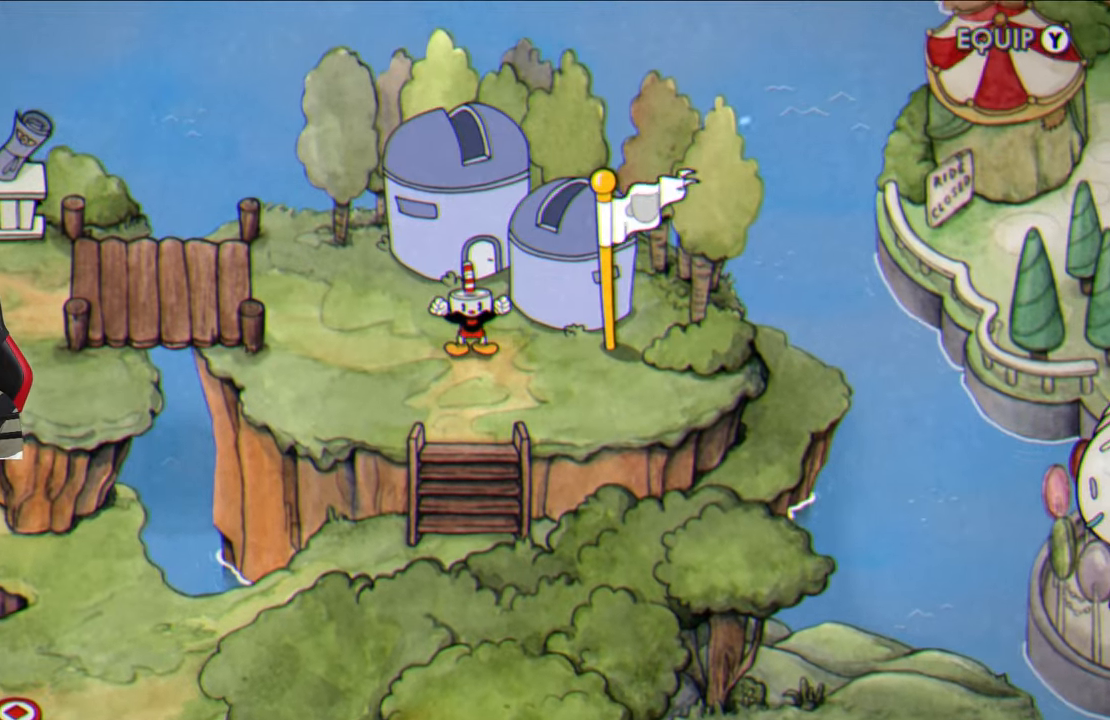
{"buttons": [], "left_stick": "down", "right_stick": "center", "events": []}
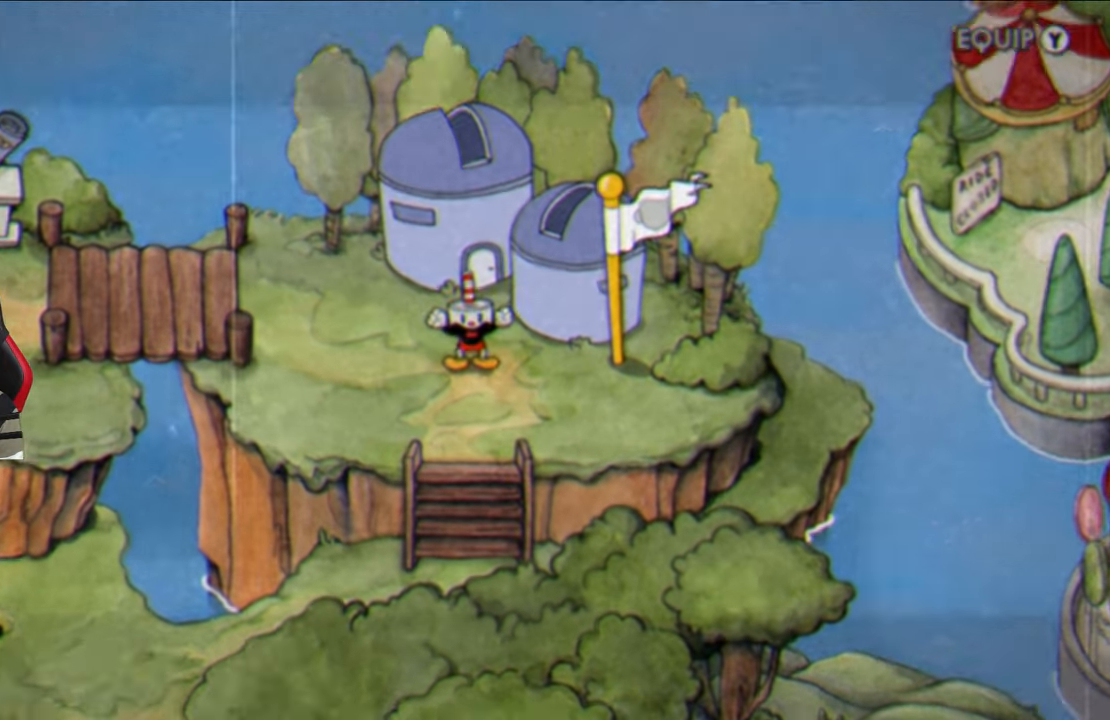
{"buttons": [], "left_stick": "down", "right_stick": "center", "events": [[317, "CROSS", "down"], [417, "CROSS", "up"]]}
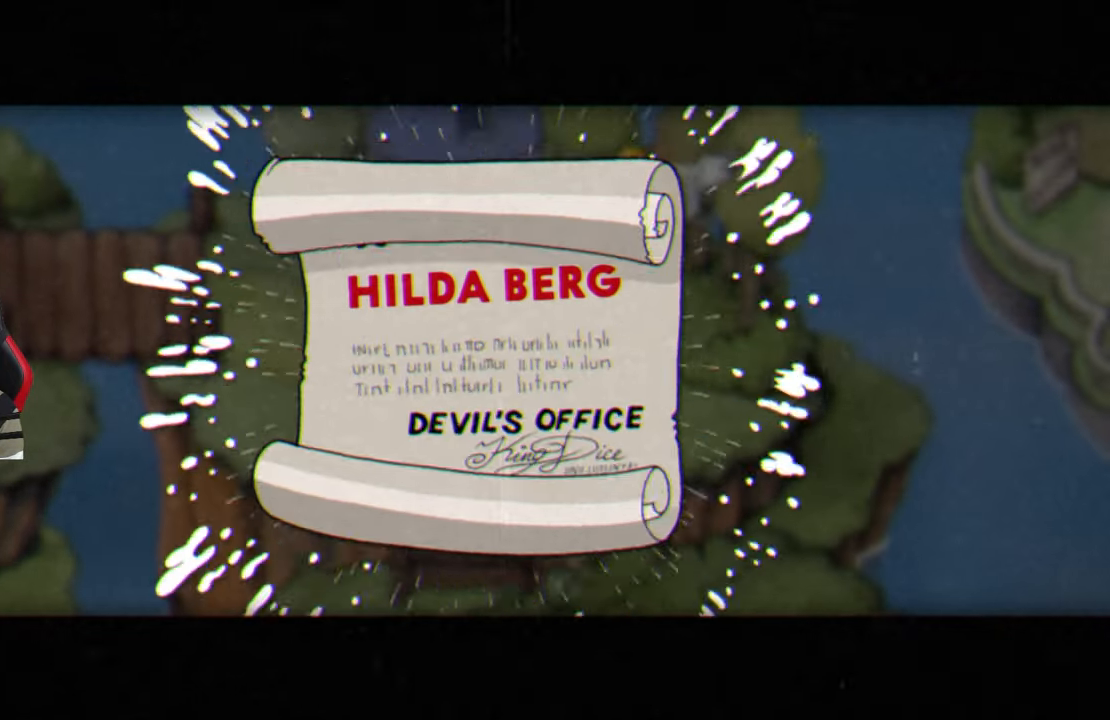
{"buttons": [], "left_stick": "down", "right_stick": "center", "events": [[33, "CROSS", "down"], [117, "CROSS", "up"], [217, "CROSS", "down"], [333, "CROSS", "up"], [400, "CROSS", "down"], [500, "CROSS", "up"]]}
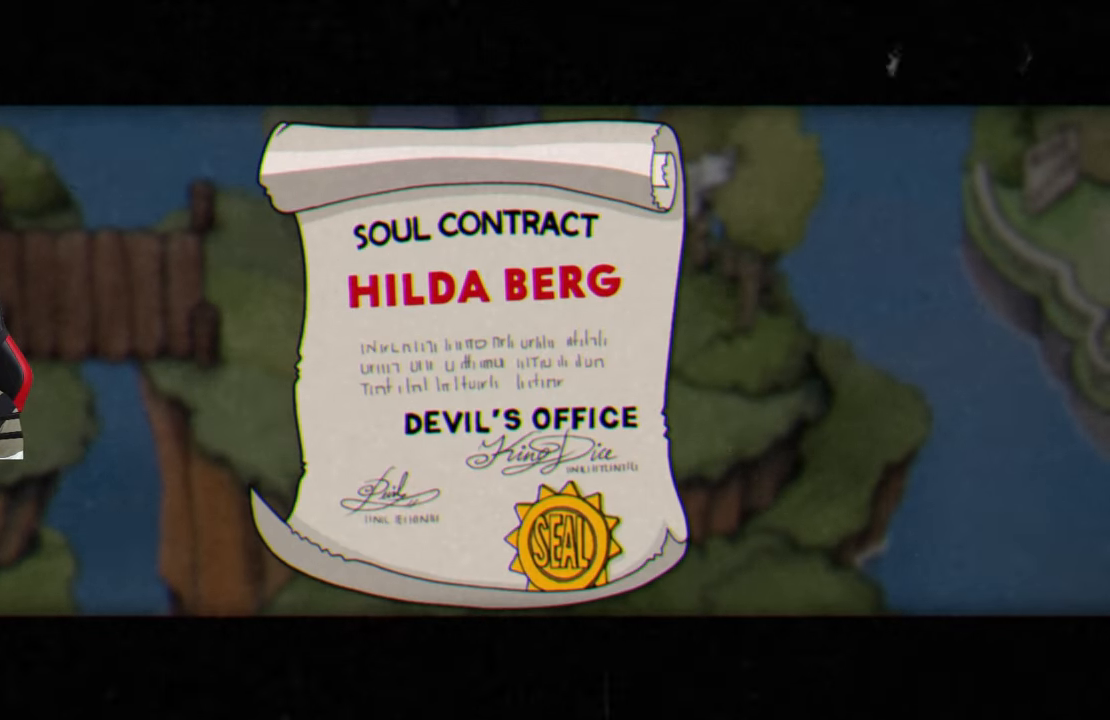
{"buttons": [], "left_stick": "down", "right_stick": "center", "events": [[83, "CROSS", "down"], [183, "CROSS", "up"], [283, "CROSS", "down"], [350, "CROSS", "up"]]}
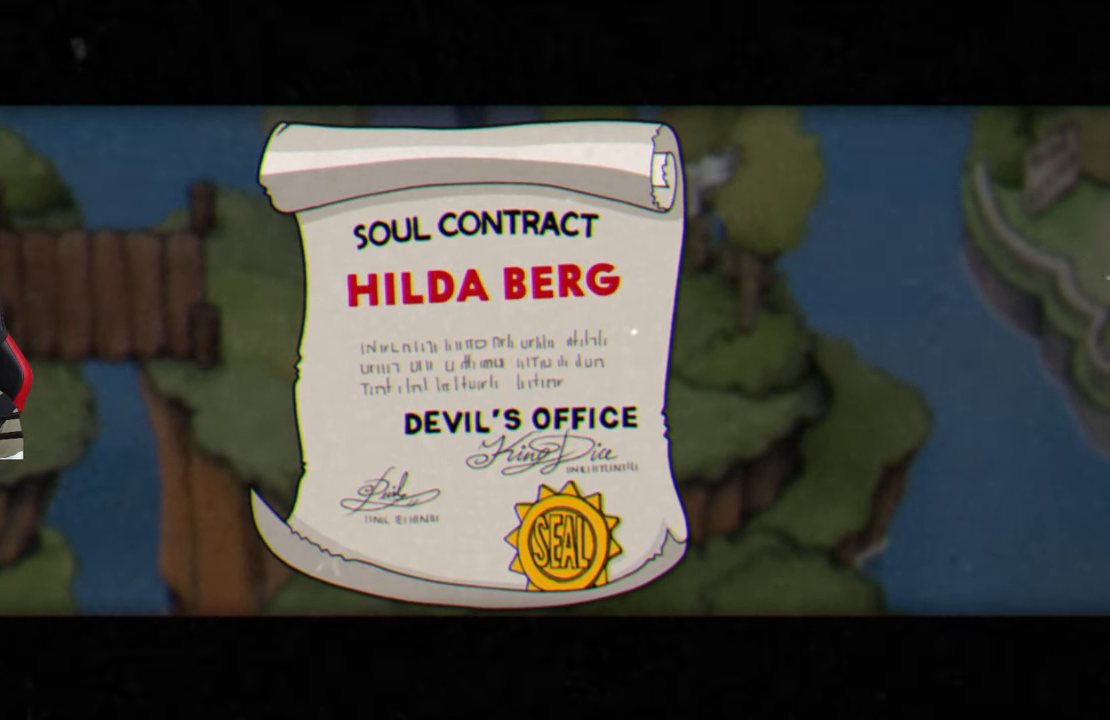
{"buttons": [], "left_stick": "down", "right_stick": "center", "events": []}
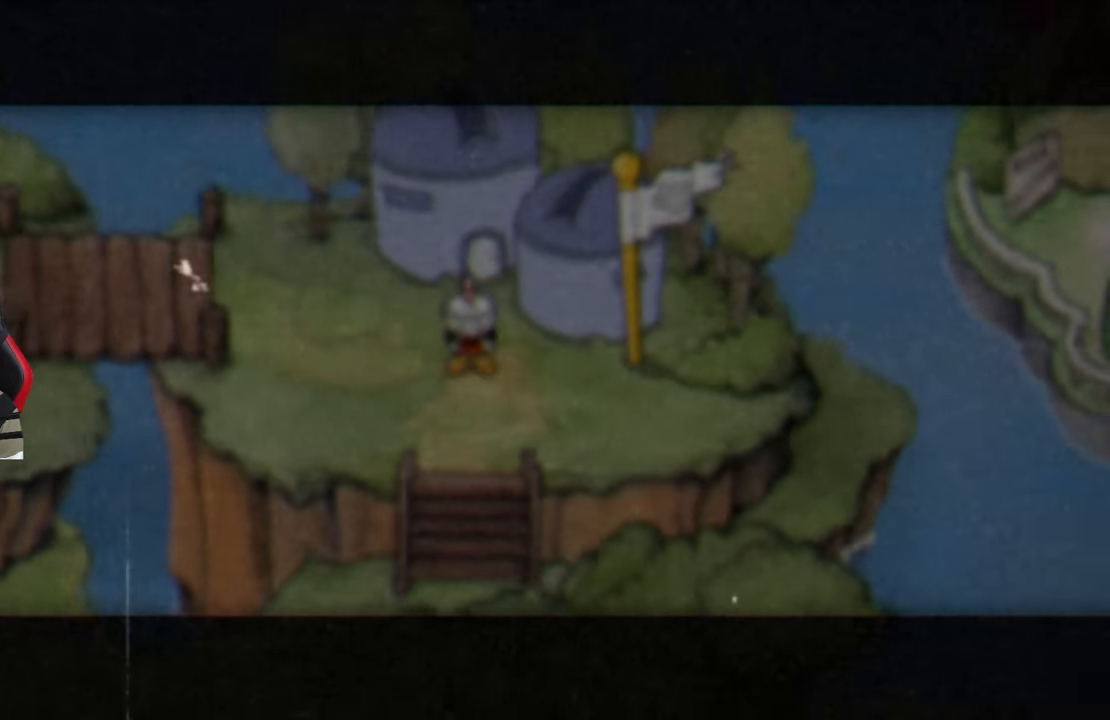
{"buttons": [], "left_stick": "down", "right_stick": "center", "events": []}
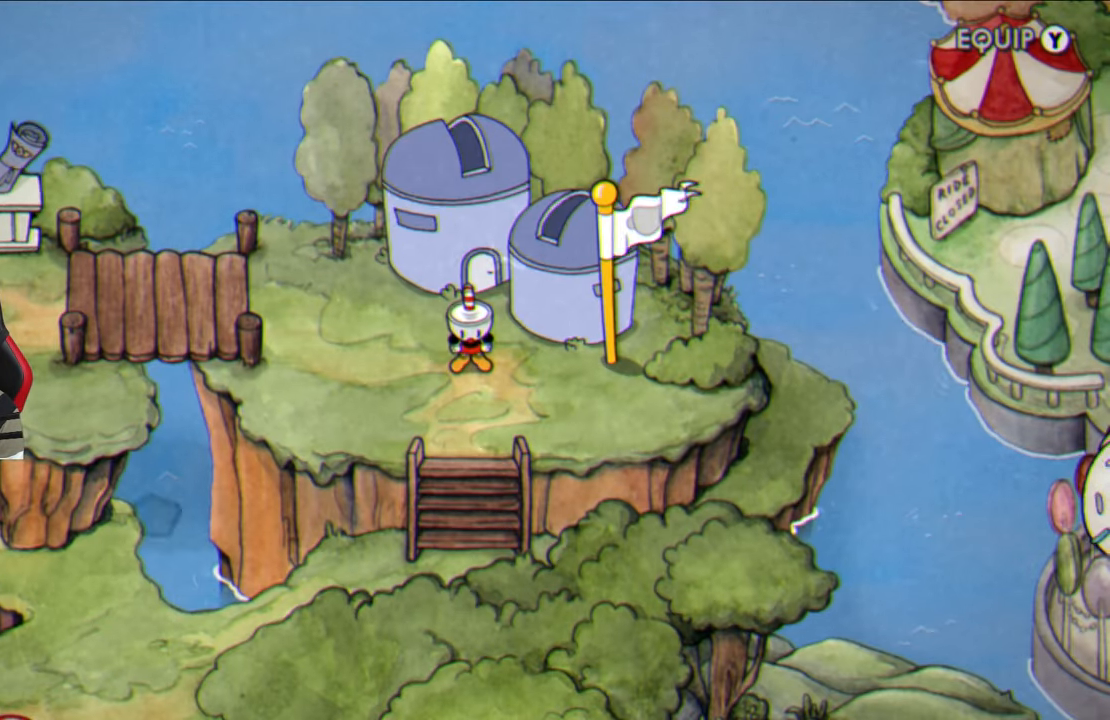
{"buttons": [], "left_stick": "down", "right_stick": "center", "events": []}
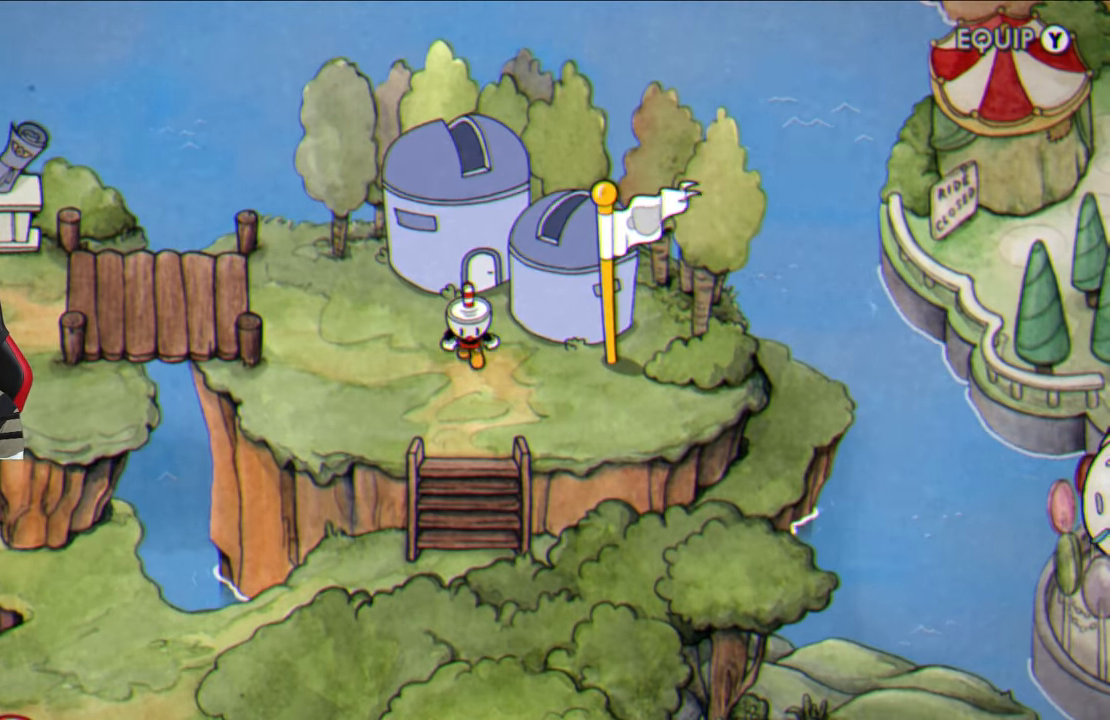
{"buttons": [], "left_stick": "down", "right_stick": "center", "events": []}
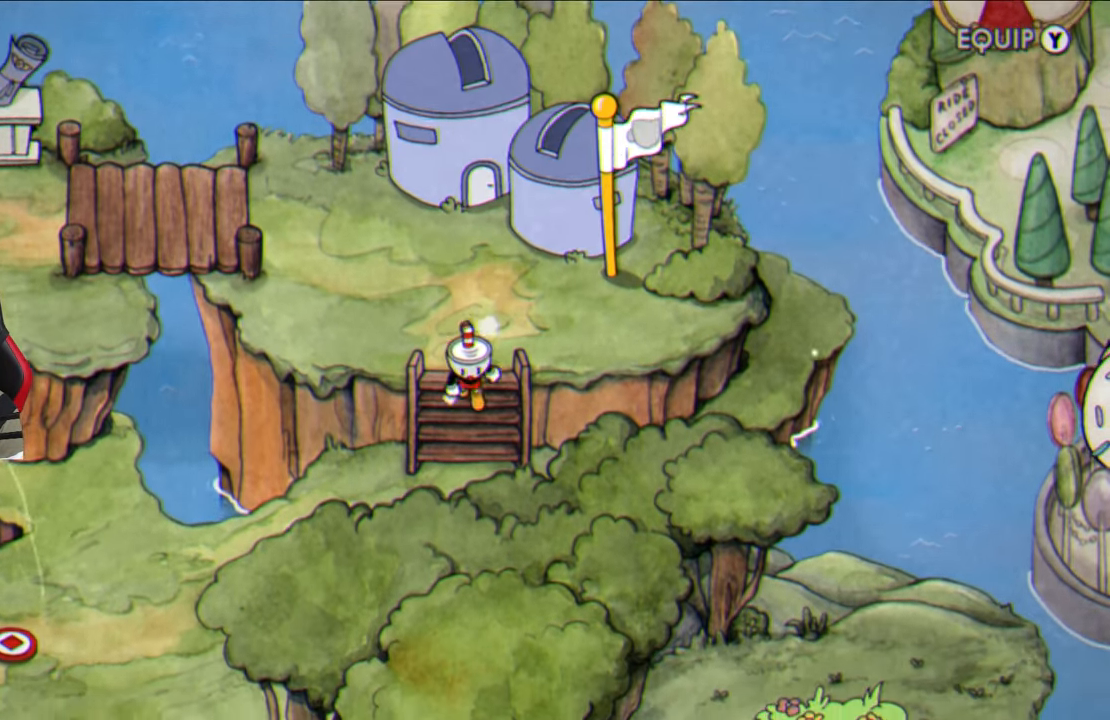
{"buttons": [], "left_stick": "down-left", "right_stick": "center", "events": [[200, "left_stick", "down-left"]]}
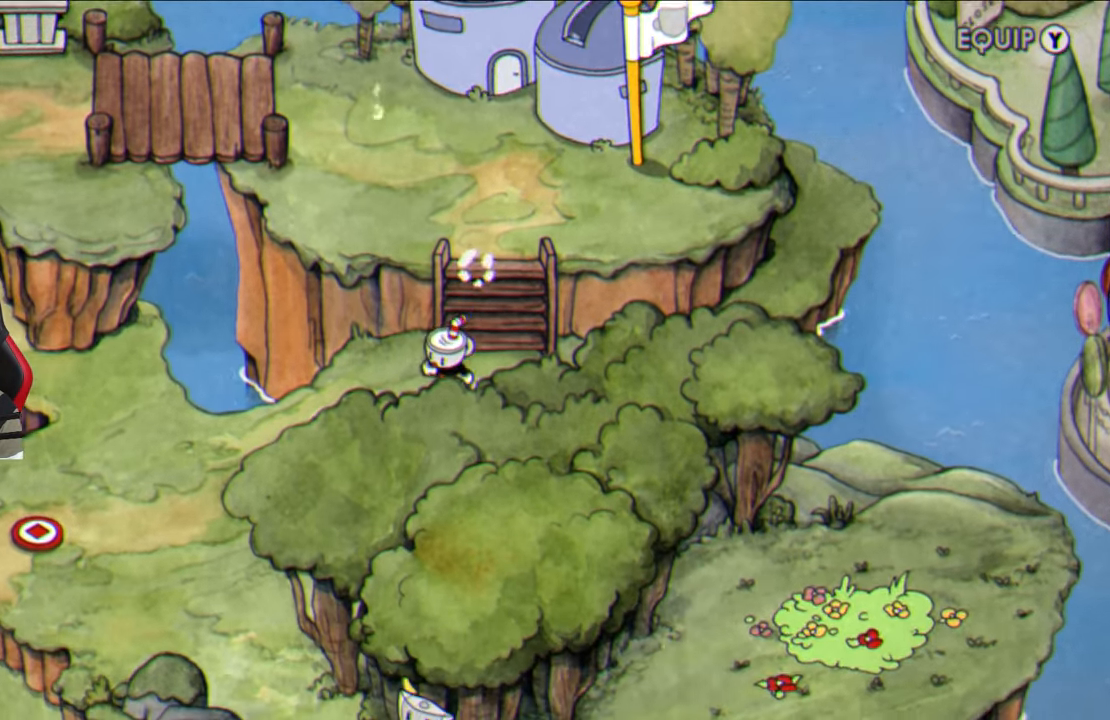
{"buttons": [], "left_stick": "down-left", "right_stick": "center", "events": []}
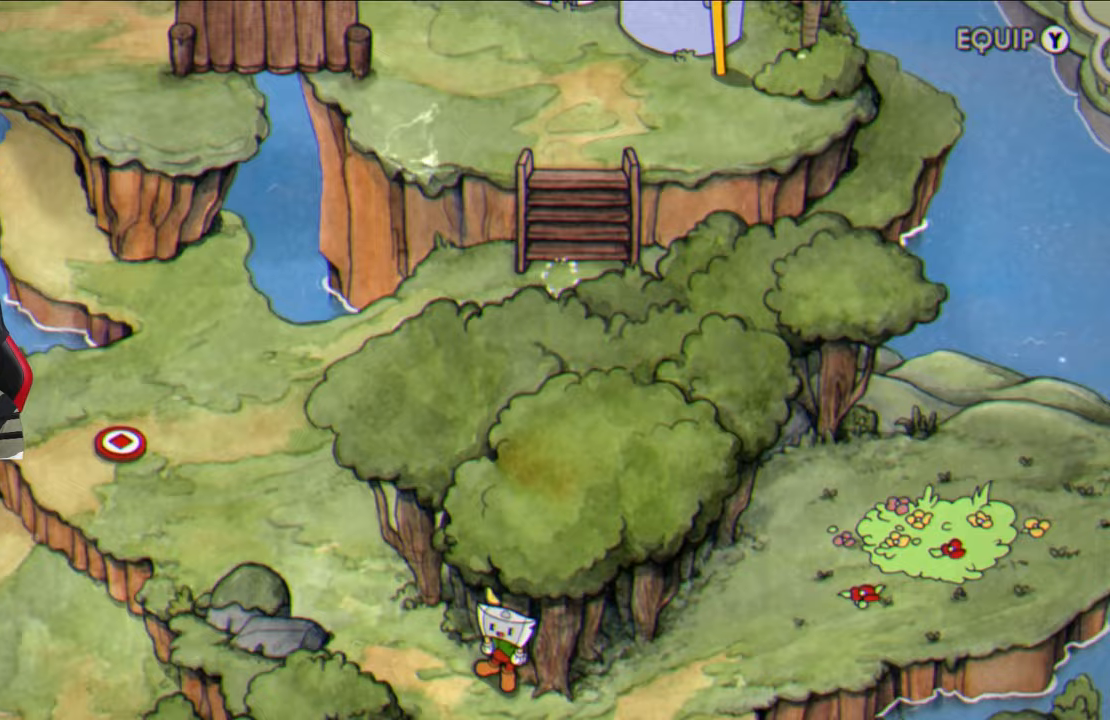
{"buttons": [], "left_stick": "down-left", "right_stick": "center", "events": []}
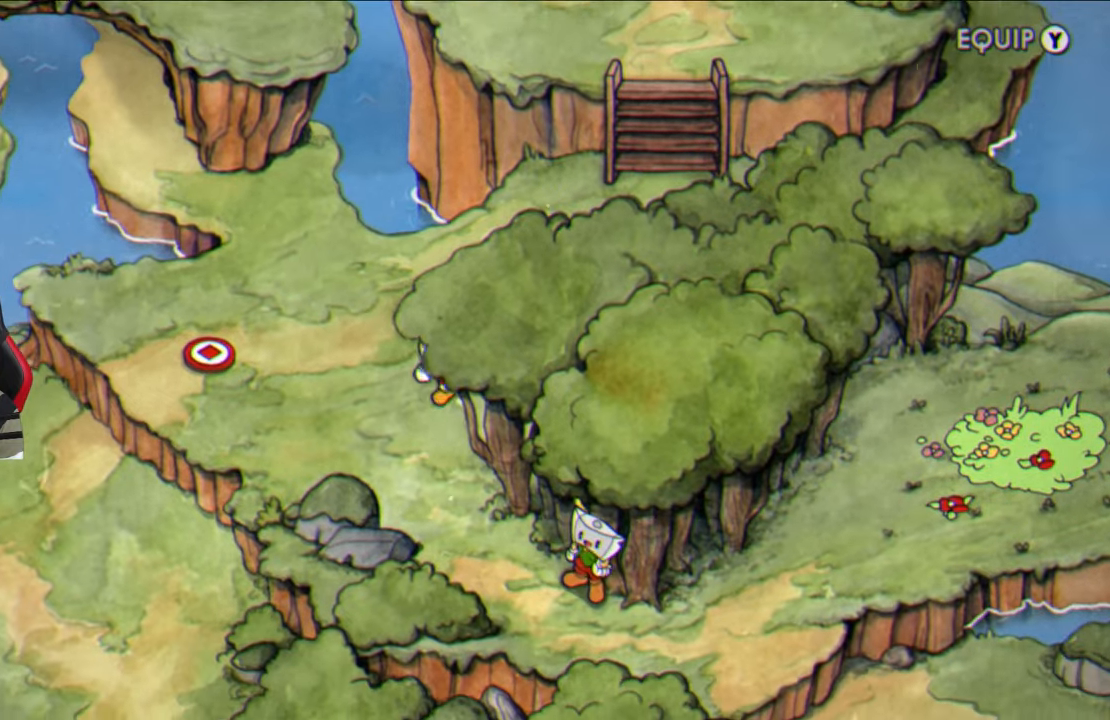
{"buttons": [], "left_stick": "left", "right_stick": "center", "events": [[33, "left_stick", "left"]]}
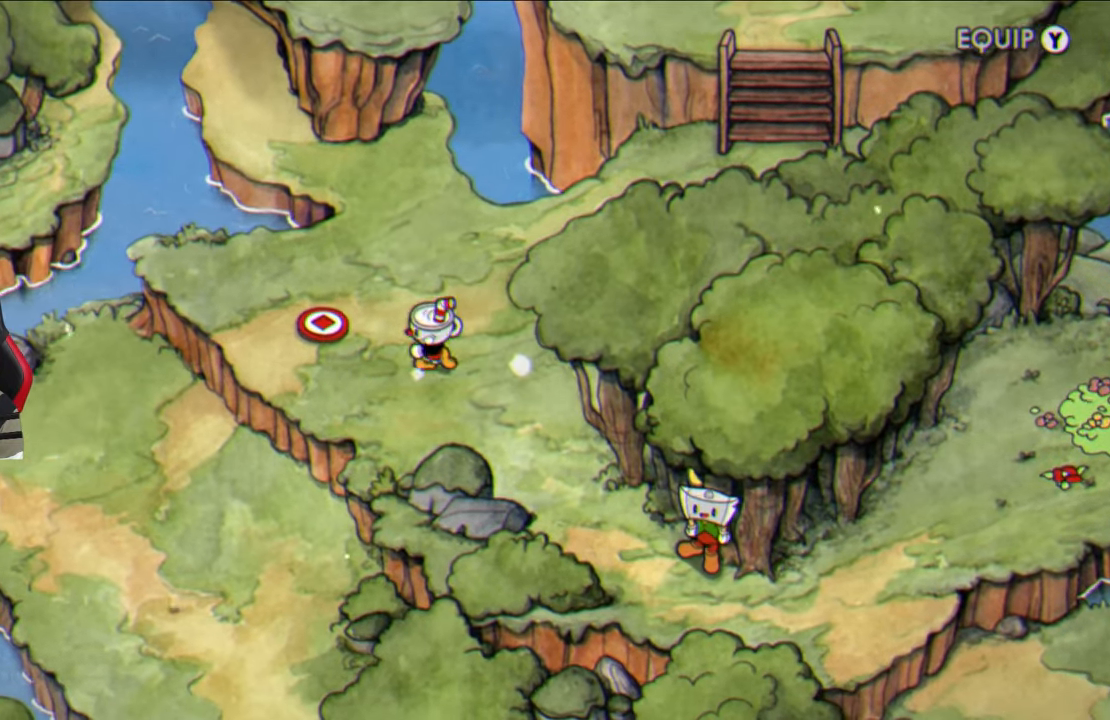
{"buttons": ["CROSS"], "left_stick": "center", "right_stick": "center", "events": [[400, "CROSS", "down"], [433, "left_stick", "center"]]}
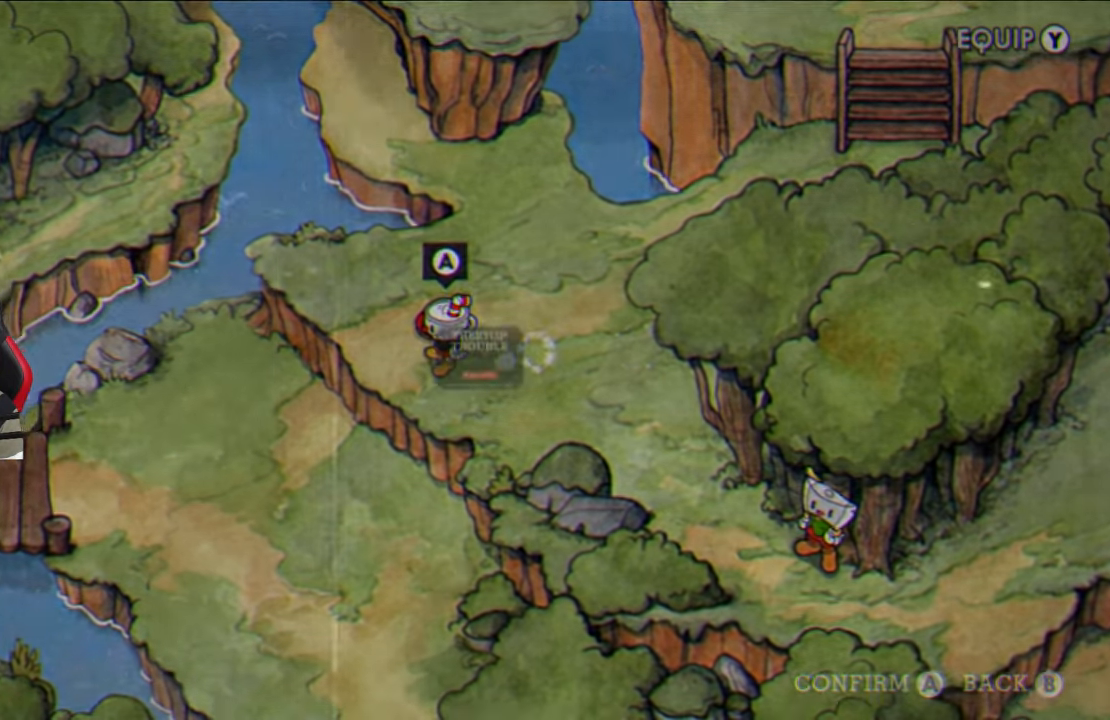
{"buttons": [], "left_stick": "center", "right_stick": "center", "events": [[17, "CROSS", "up"]]}
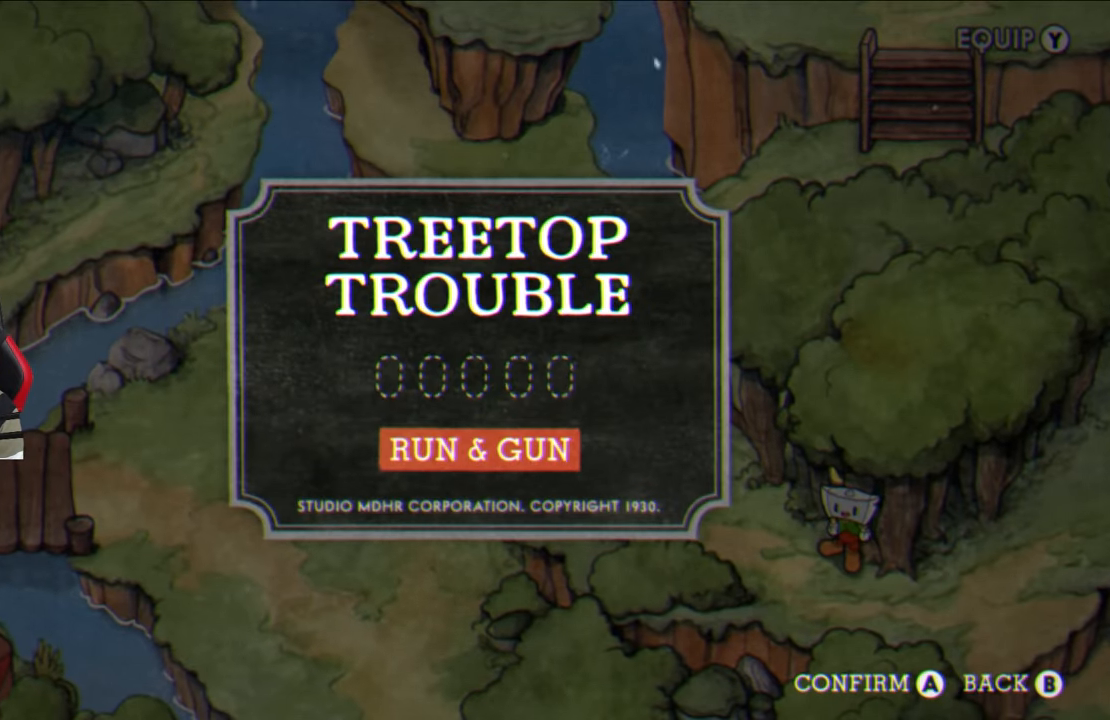
{"buttons": [], "left_stick": "center", "right_stick": "center", "events": [[400, "CROSS", "down"], [483, "CROSS", "up"]]}
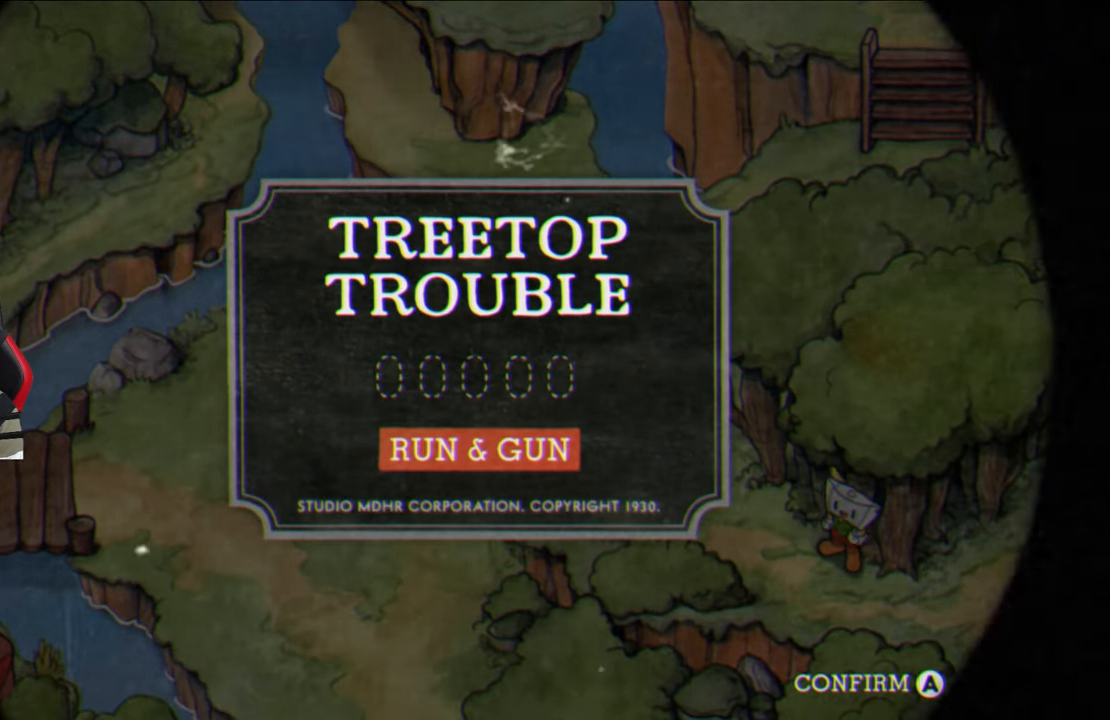
{"buttons": [], "left_stick": "center", "right_stick": "center", "events": [[217, "left_stick", "right"], [417, "left_stick", "center"]]}
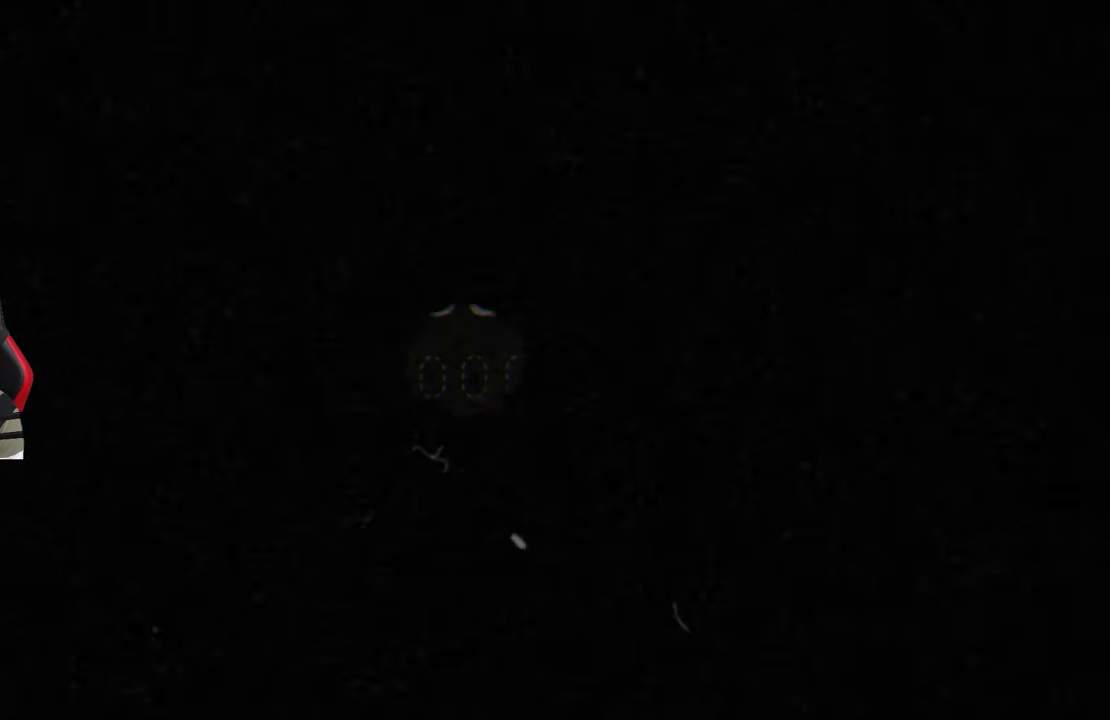
{"buttons": [], "left_stick": "center", "right_stick": "center", "events": [[50, "left_stick", "right"], [317, "left_stick", "center"]]}
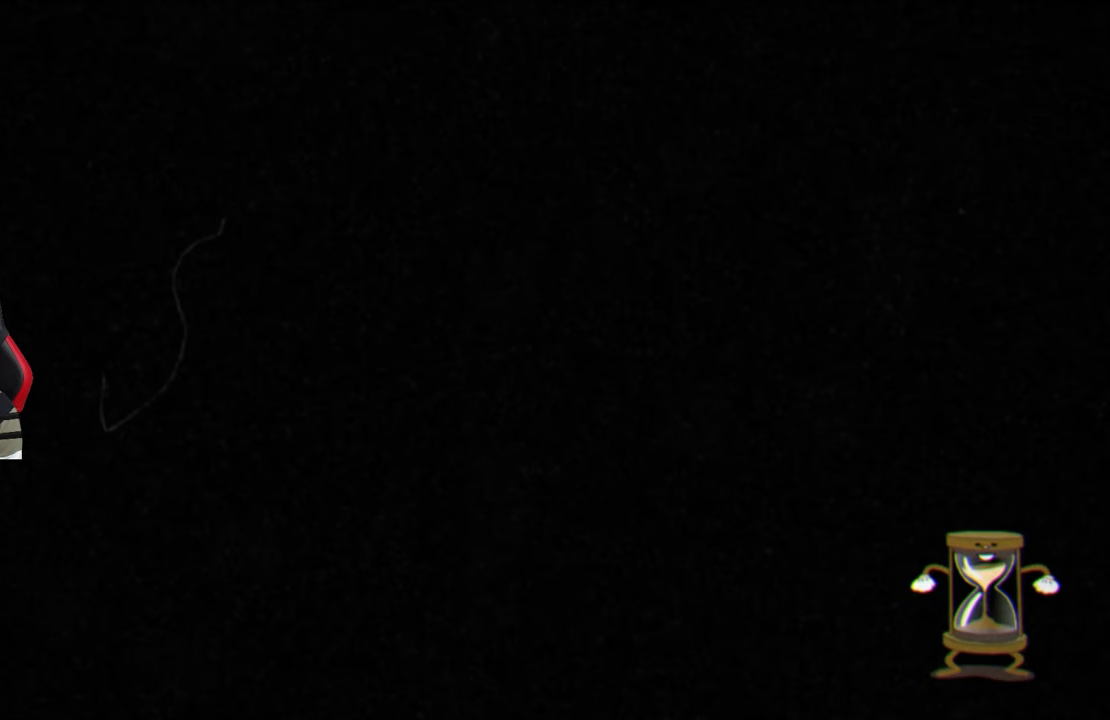
{"buttons": [], "left_stick": "up-right", "right_stick": "center", "events": [[83, "left_stick", "right"], [283, "left_stick", "up-right"]]}
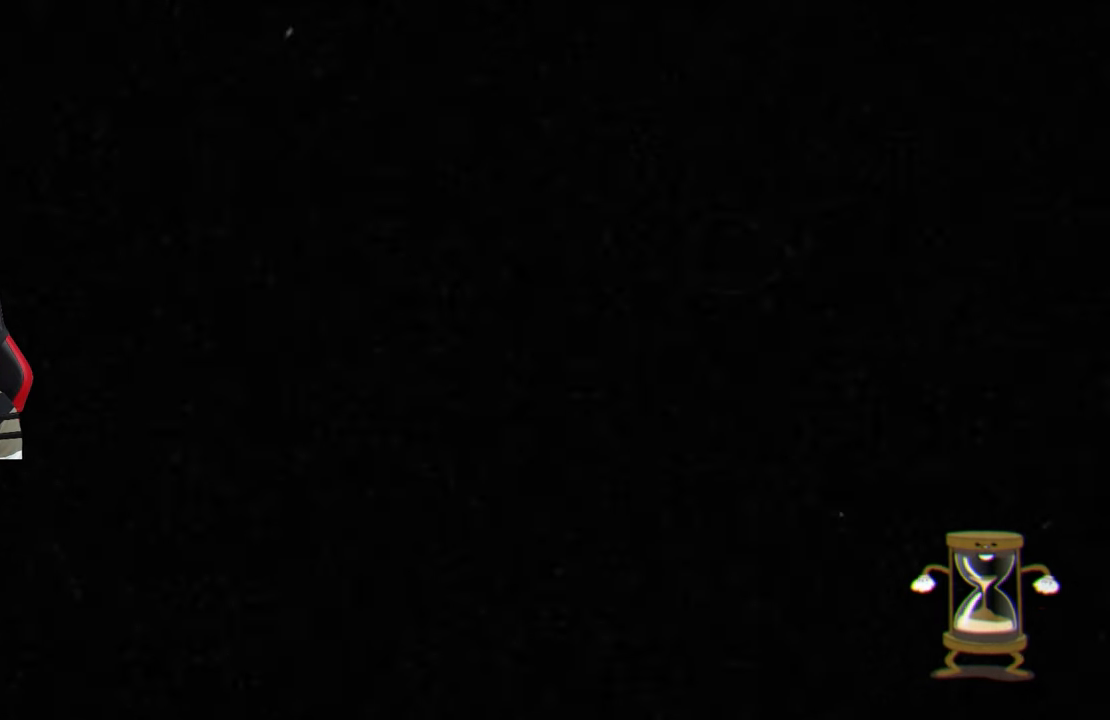
{"buttons": [], "left_stick": "up-right", "right_stick": "center", "events": []}